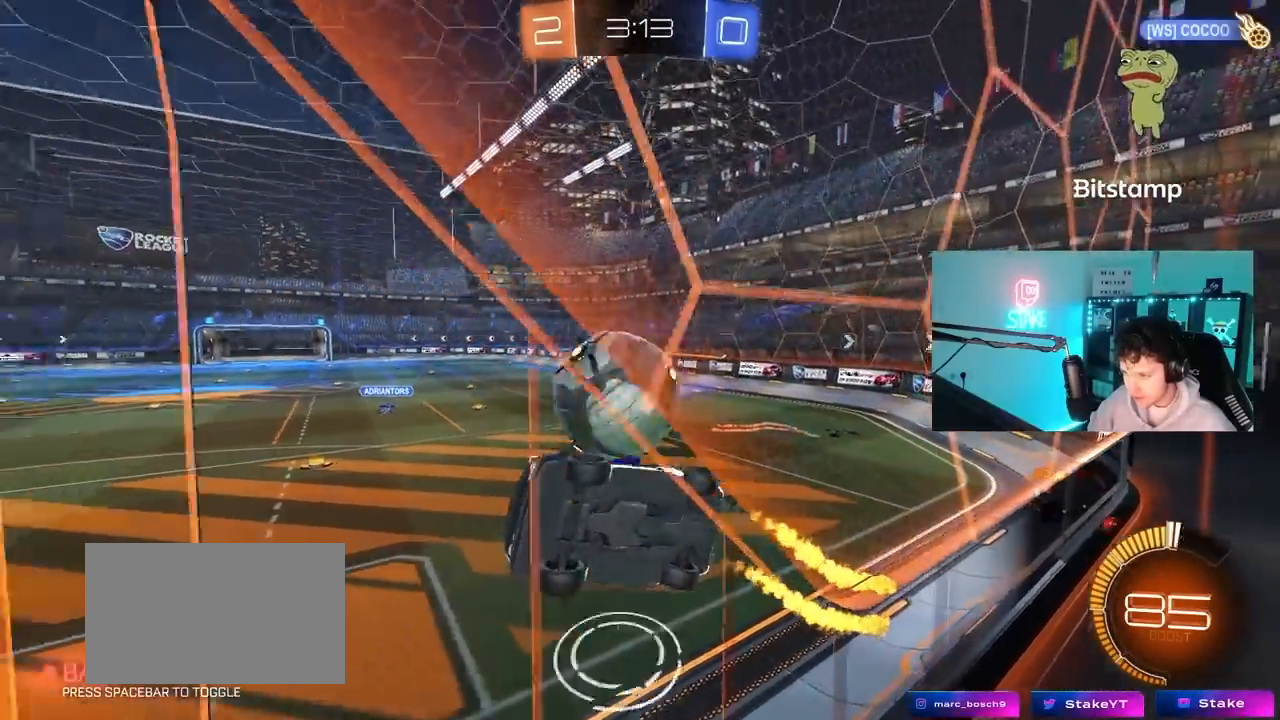
Gameplay with keyboard and mouse; each line is a JSON object with the keys and mouse buttons held at the frame after it. "events" lists presses ("down") and releases ("up") of "1", "2", "3", "4", "5", "a", "alt", "c", "caps_lock", "ctrl", "d", "e", "f", "g", "q", "r", "s", "shift", "space", "t", "tab", "v", "w", "x", "z", "mouse_left", "mouse_wheel" and "mouse_right" between this image and that frame as [ms after this image, input, new state], when the widget could be followed in between. "mouse_left", "mouse_wheel", "mouse_right" = the "left", "wheel", "right" buttons of the "mouse" list. No other keys are recorded. "wheel" means that the mouse wheel is clicked or scrolled. "mouse_move" is the direction in which the mouse moves at that frame (one of eight, or "still"), when it could be read.
{"keys": ["d"], "mouse": ["left"], "mouse_move": "still", "events": [[117, "a", "down"], [117, "d", "up"], [150, "mouse_right", "down"], [167, "a", "up"], [167, "w", "up"], [267, "a", "down"], [267, "mouse_left", "down"], [267, "s", "down"], [267, "shift", "down"], [400, "mouse_right", "up"], [500, "a", "up"], [500, "d", "down"], [500, "s", "up"], [500, "shift", "up"]]}
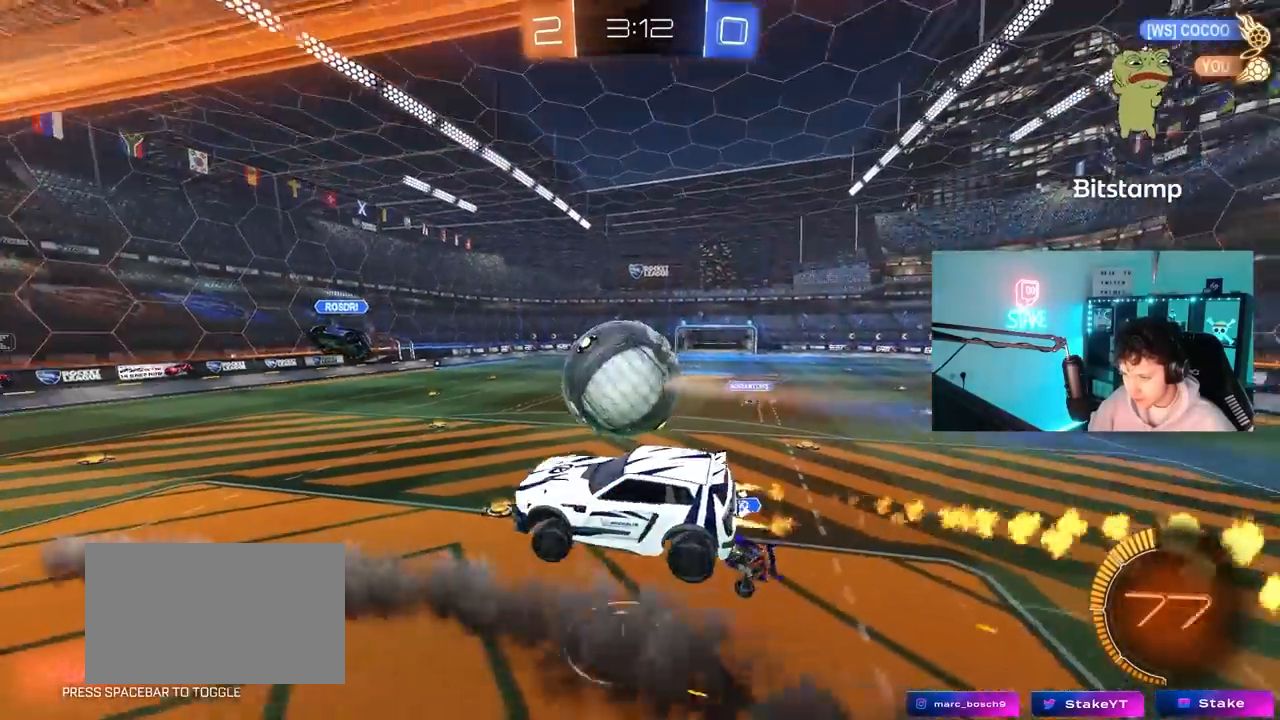
{"keys": ["d", "shift", "w"], "mouse": ["left", "right"], "mouse_move": "still", "events": [[100, "w", "down"], [133, "mouse_left", "up"], [417, "mouse_left", "down"], [467, "mouse_right", "down"], [467, "shift", "down"]]}
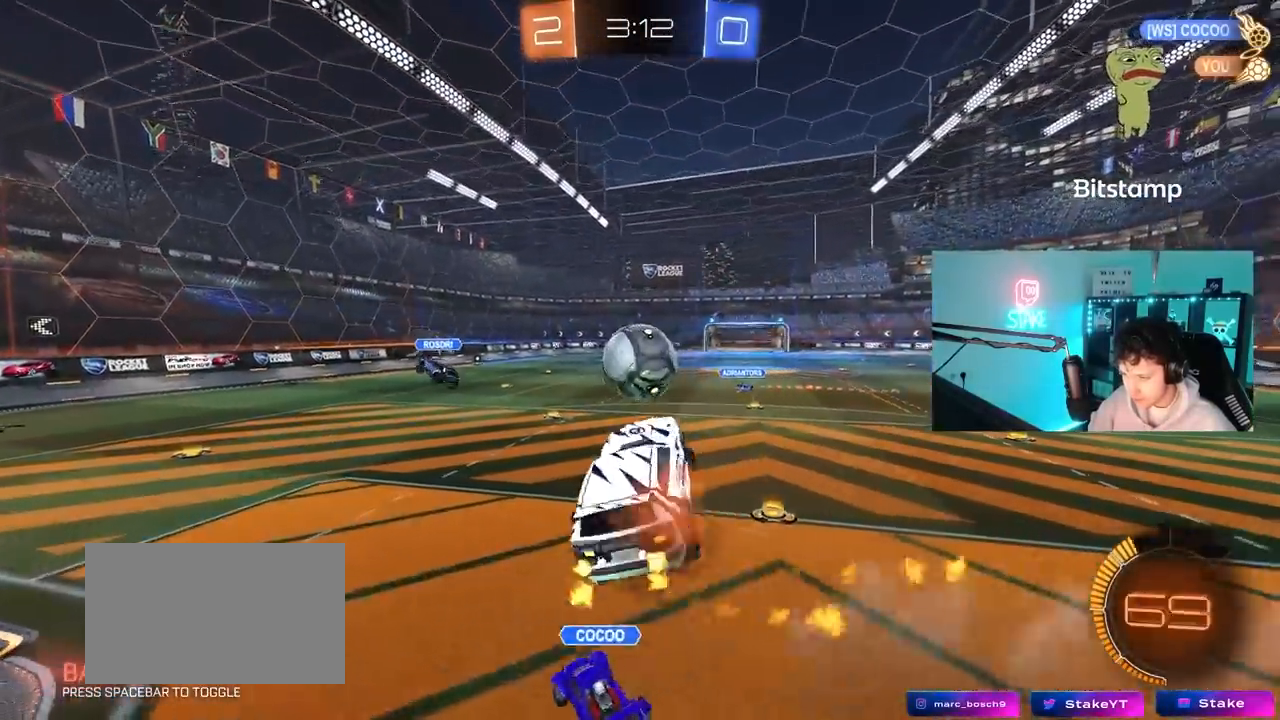
{"keys": ["d", "s", "shift"], "mouse": ["left"], "mouse_move": "still", "events": [[50, "s", "down"], [50, "w", "up"], [183, "mouse_right", "up"], [250, "s", "up"], [383, "s", "down"]]}
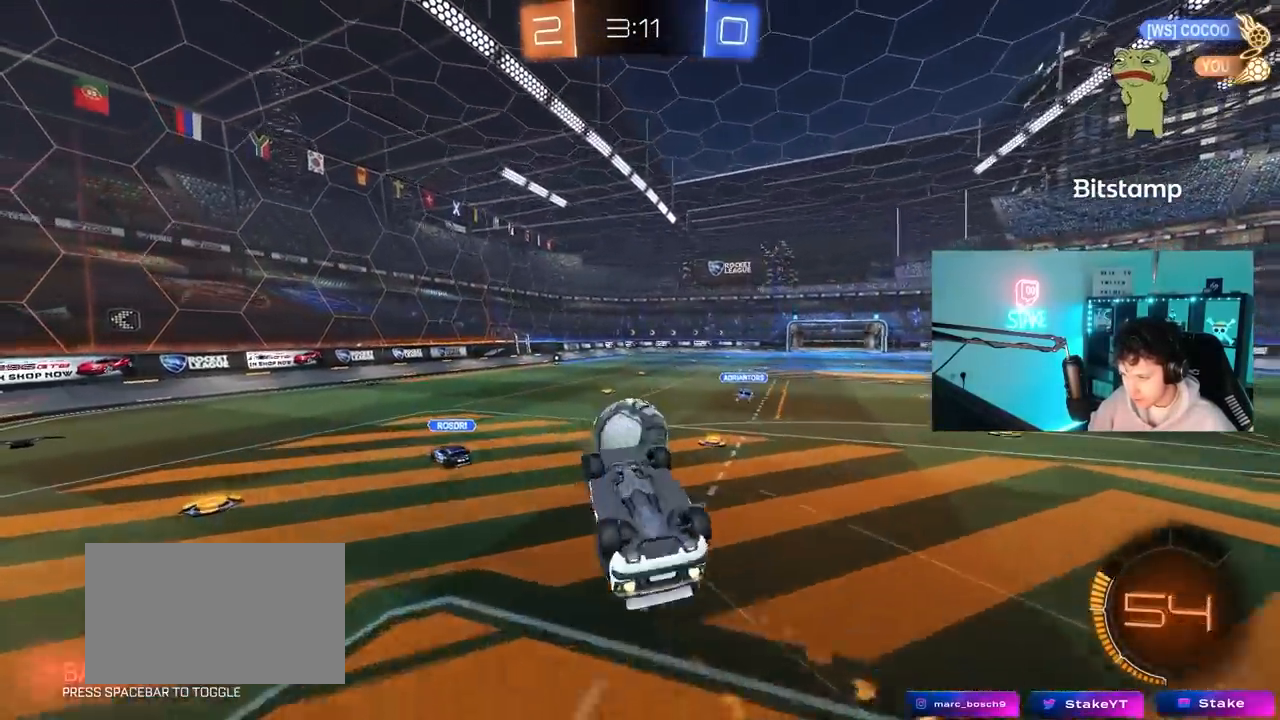
{"keys": ["d", "w"], "mouse": ["left"], "mouse_move": "still", "events": [[67, "shift", "up"], [117, "a", "down"], [117, "d", "up"], [267, "a", "up"], [267, "d", "down"], [267, "s", "up"], [350, "shift", "down"], [350, "w", "down"], [500, "shift", "up"]]}
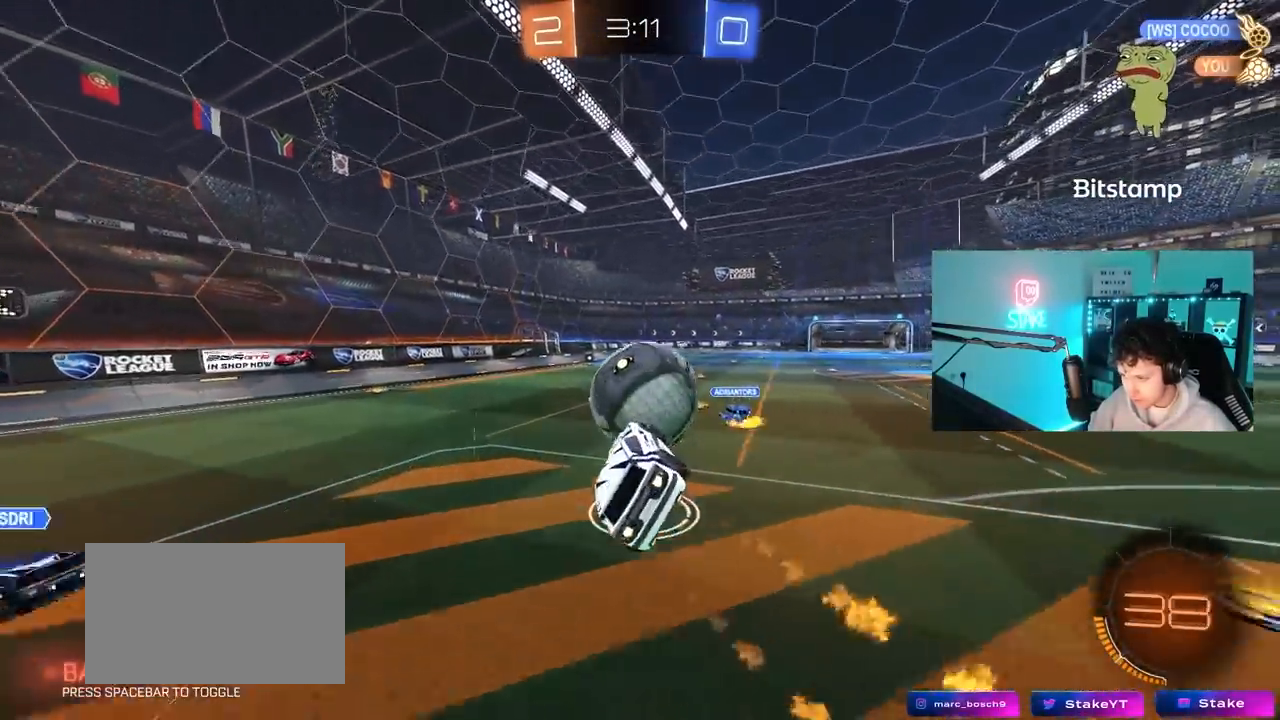
{"keys": ["a", "w"], "mouse": ["left"], "mouse_move": "still", "events": [[33, "a", "down"], [33, "w", "up"], [83, "d", "up"], [133, "w", "down"], [283, "w", "up"], [417, "w", "down"]]}
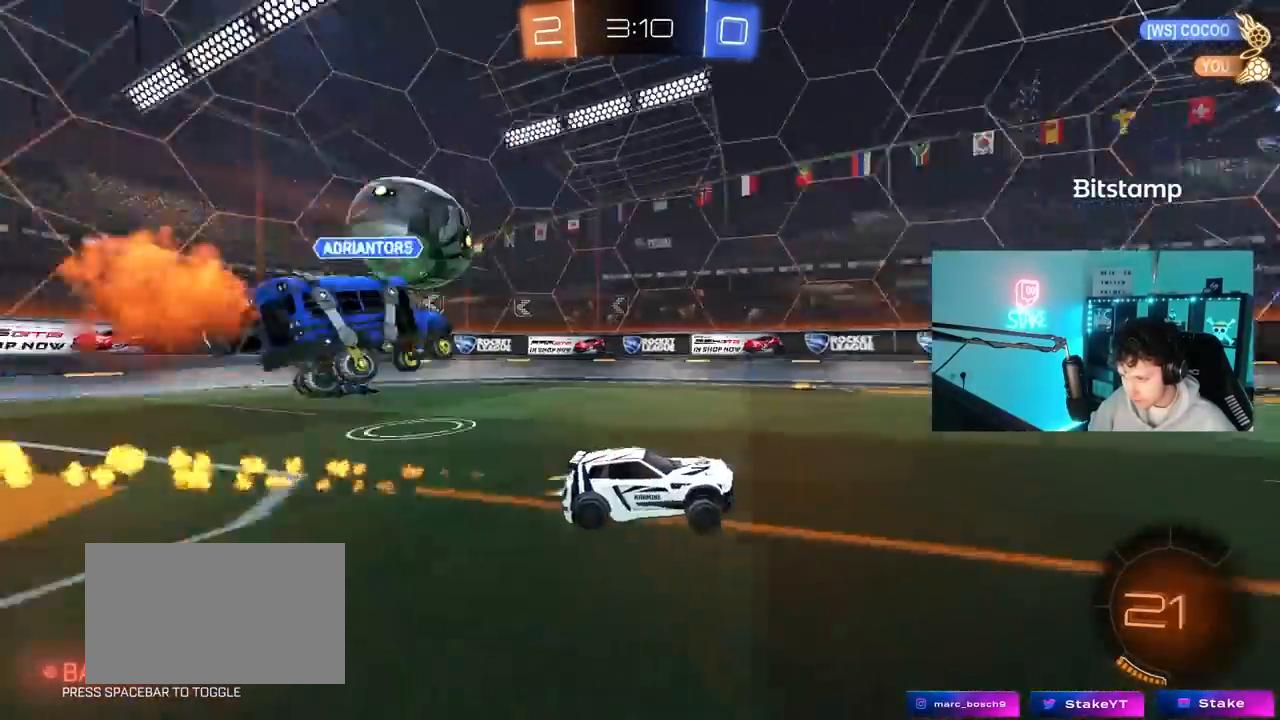
{"keys": ["a", "w"], "mouse": ["left"], "mouse_move": "still", "events": [[67, "a", "up"], [67, "mouse_left", "up"], [200, "mouse_left", "down"], [300, "space", "down"], [483, "a", "down"], [483, "space", "up"]]}
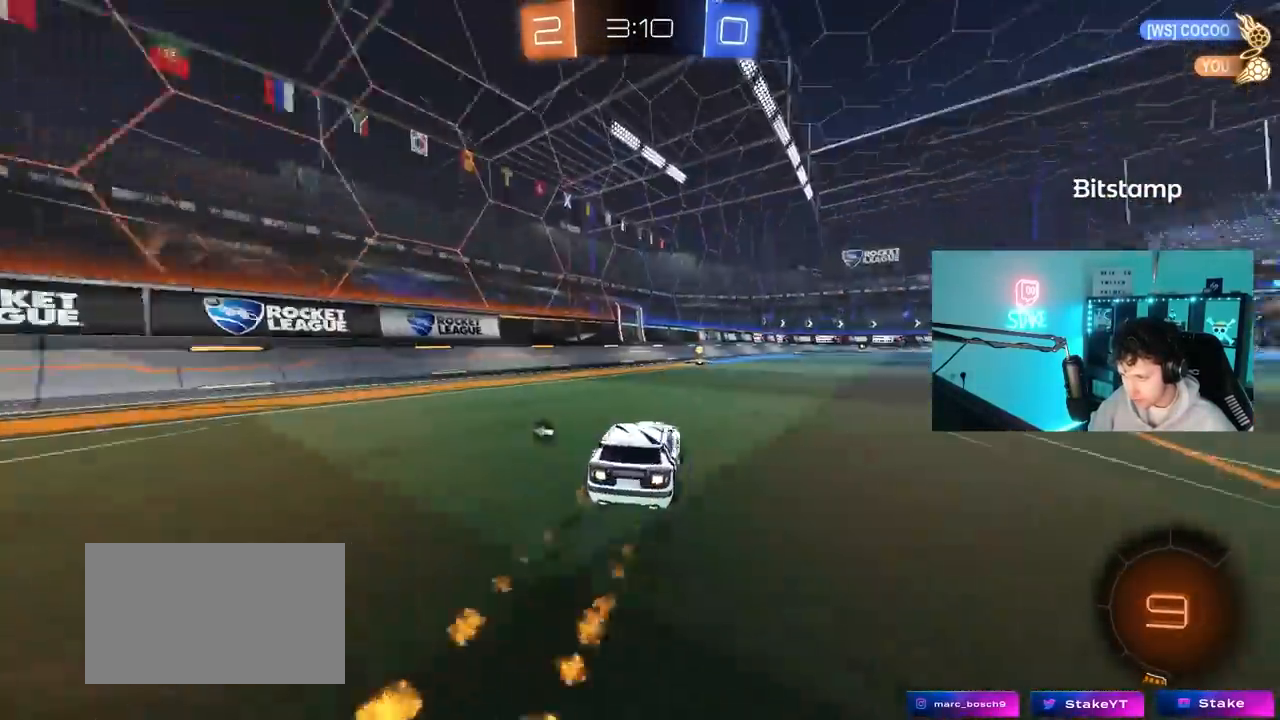
{"keys": ["w"], "mouse": [], "mouse_move": "still", "events": [[33, "mouse_left", "up"], [67, "a", "up"], [117, "d", "down"], [217, "space", "down"], [267, "d", "up"], [350, "space", "up"]]}
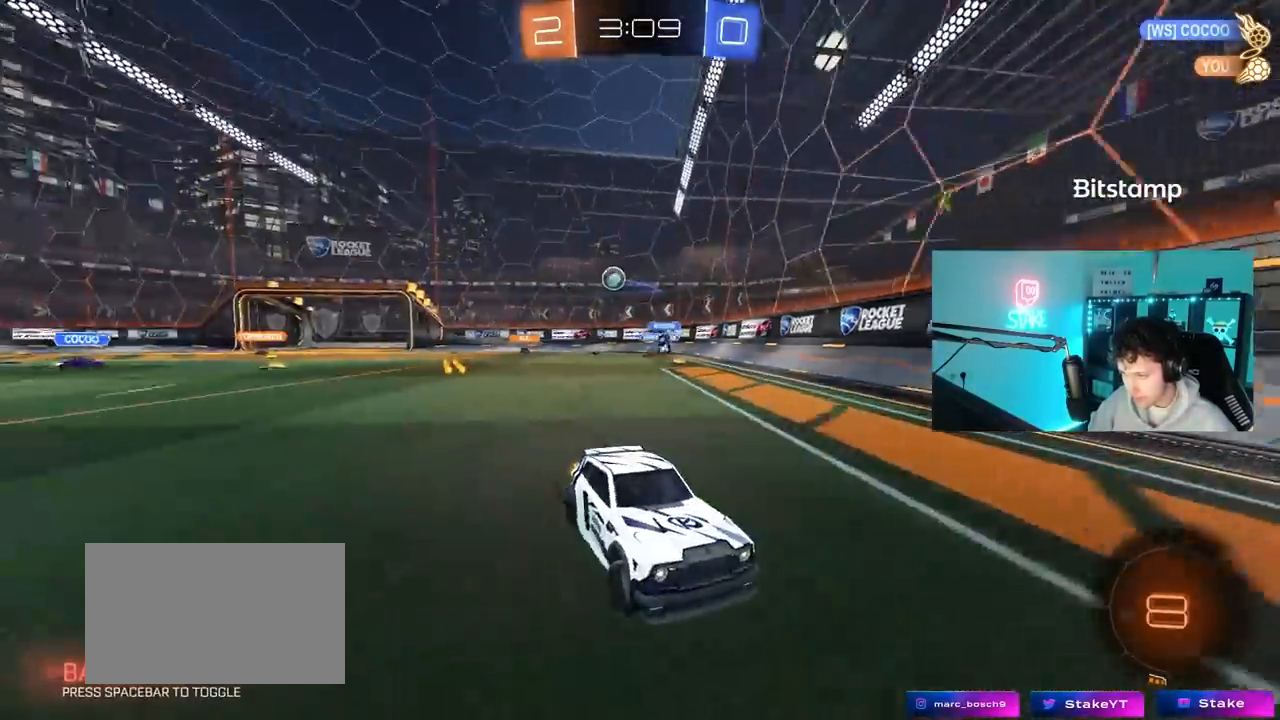
{"keys": [], "mouse": [], "mouse_move": "still", "events": [[133, "d", "down"], [283, "d", "up"], [317, "w", "up"]]}
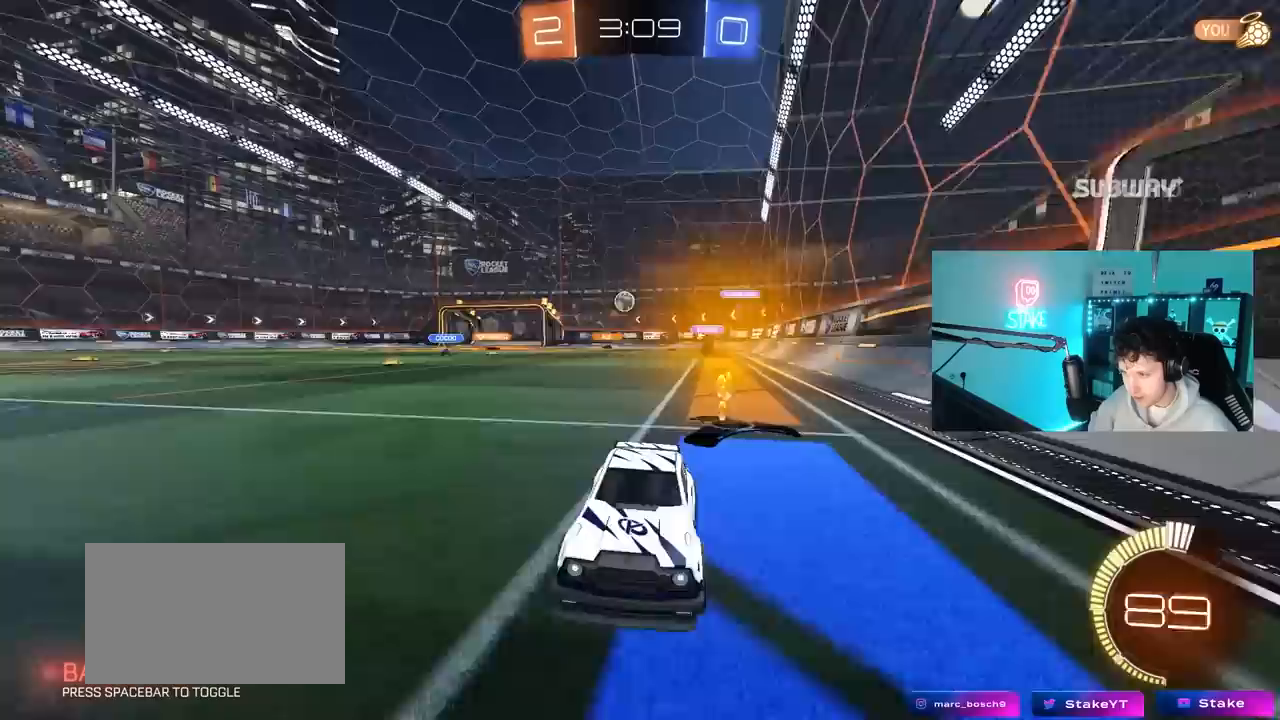
{"keys": ["a", "w"], "mouse": [], "mouse_move": "still", "events": [[17, "s", "down"], [50, "d", "down"], [200, "s", "up"], [250, "shift", "down"], [333, "d", "up"], [333, "shift", "up"], [333, "w", "down"], [383, "a", "down"]]}
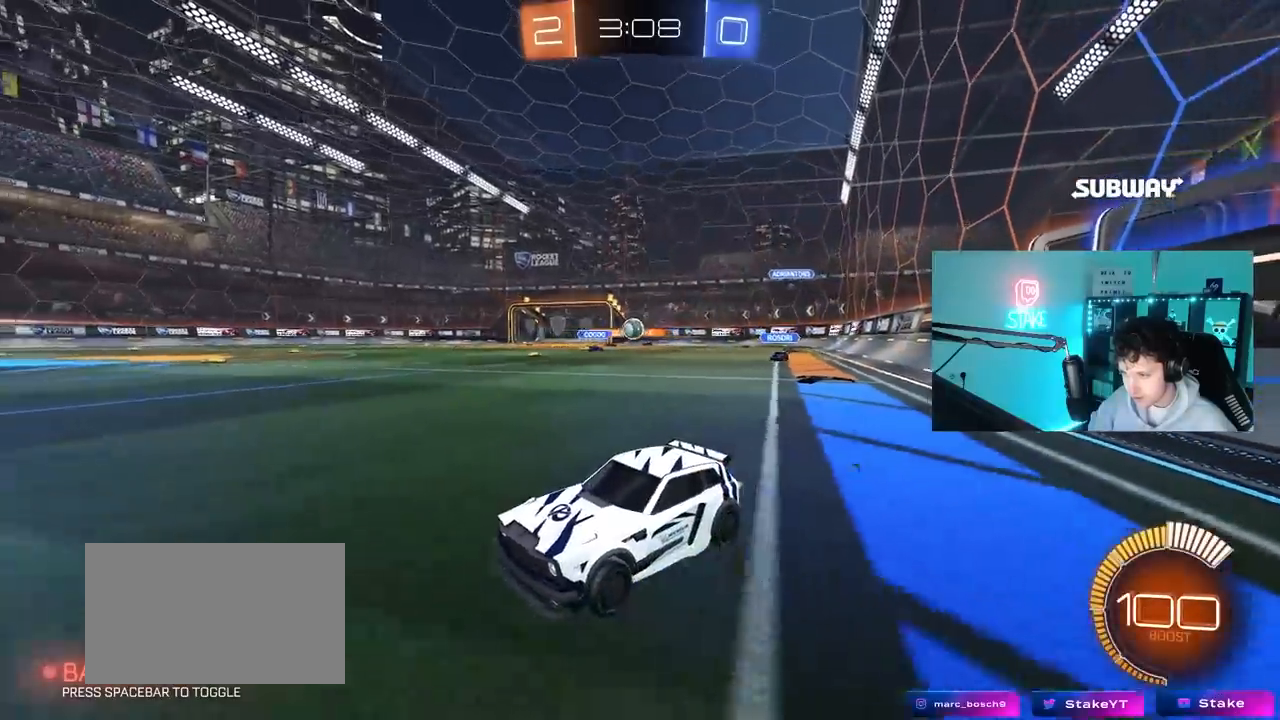
{"keys": ["d", "w"], "mouse": [], "mouse_move": "still", "events": [[33, "a", "up"], [33, "w", "up"], [267, "w", "down"], [300, "d", "down"], [400, "shift", "down"], [500, "shift", "up"]]}
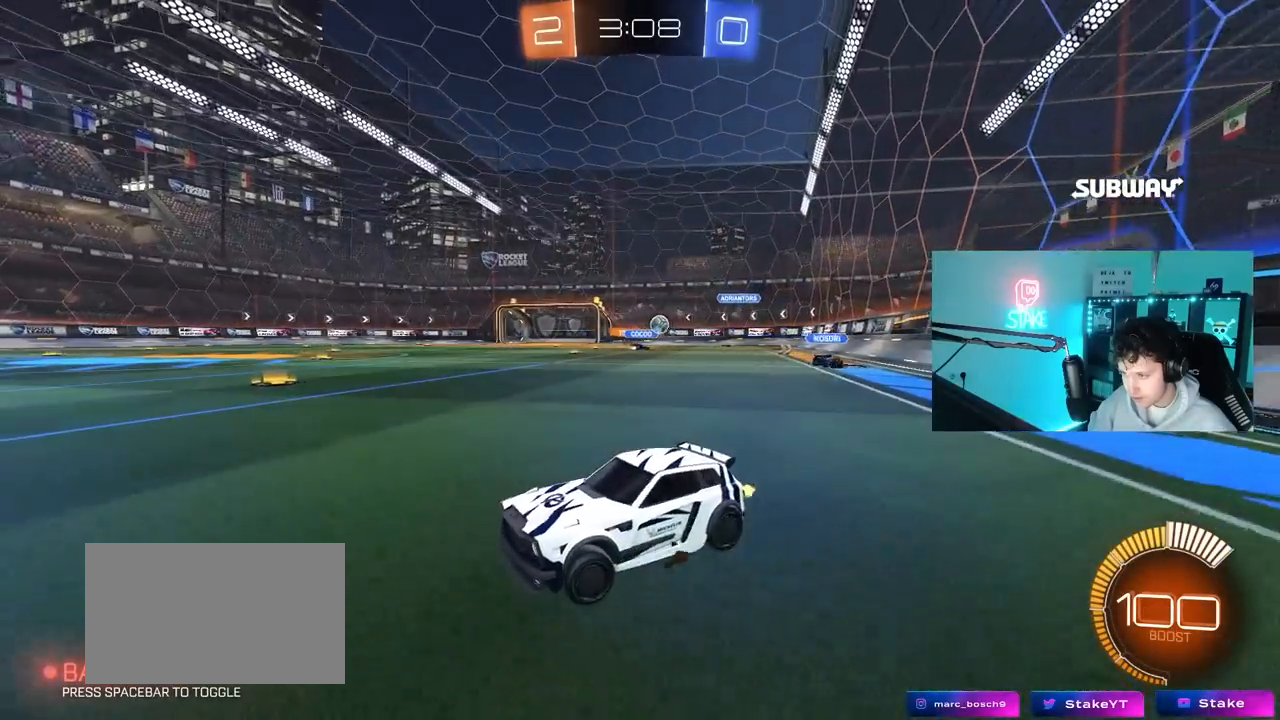
{"keys": ["d", "w"], "mouse": ["left"], "mouse_move": "still", "events": [[367, "mouse_left", "down"]]}
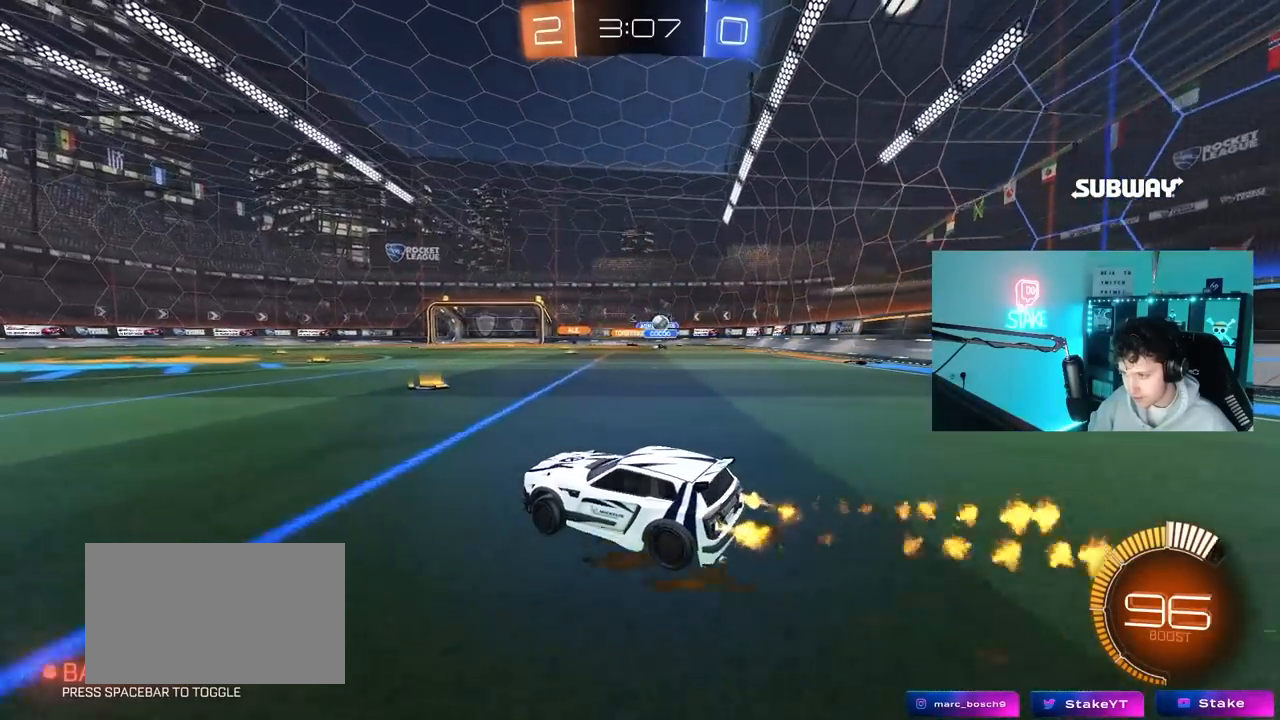
{"keys": ["a", "shift", "w"], "mouse": ["left", "right"], "mouse_move": "still", "events": [[150, "mouse_left", "up"], [333, "mouse_left", "down"], [383, "d", "up"], [433, "mouse_right", "down"], [483, "a", "down"], [483, "shift", "down"]]}
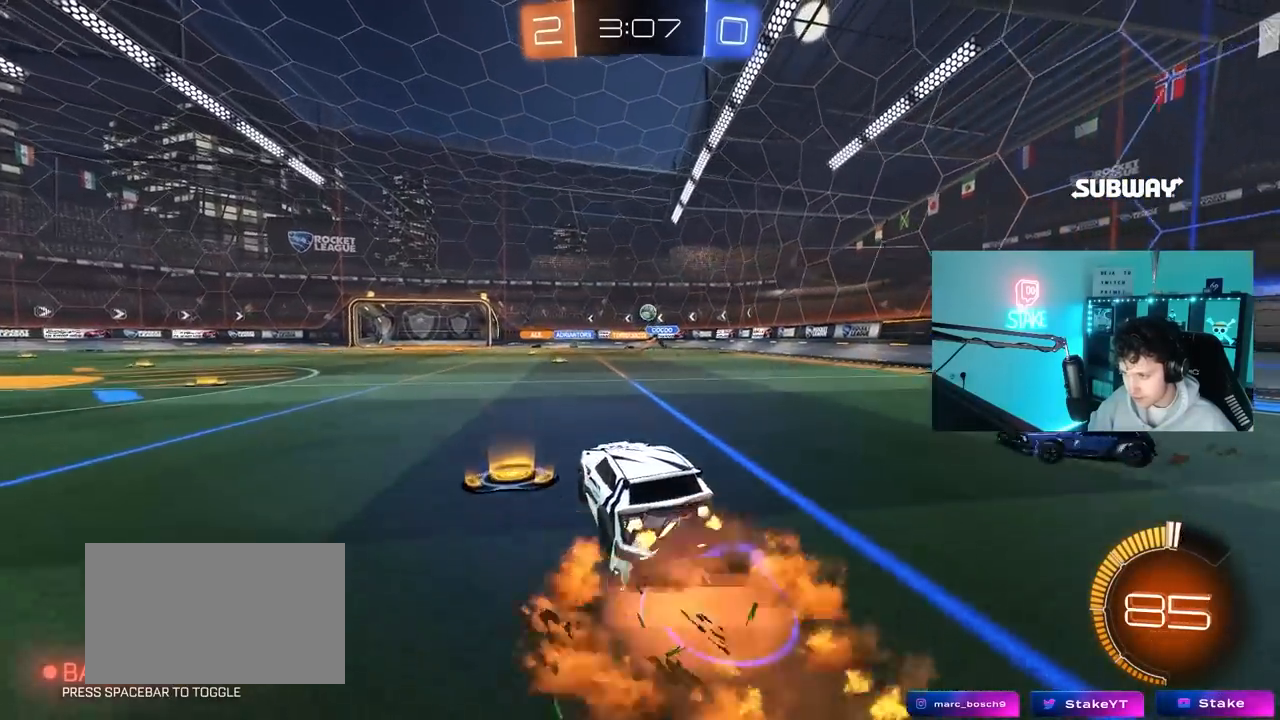
{"keys": ["a", "shift"], "mouse": [], "mouse_move": "up", "events": [[117, "s", "down"], [117, "w", "up"], [300, "mouse_right", "up"], [450, "mouse_left", "up"], [500, "s", "up"]]}
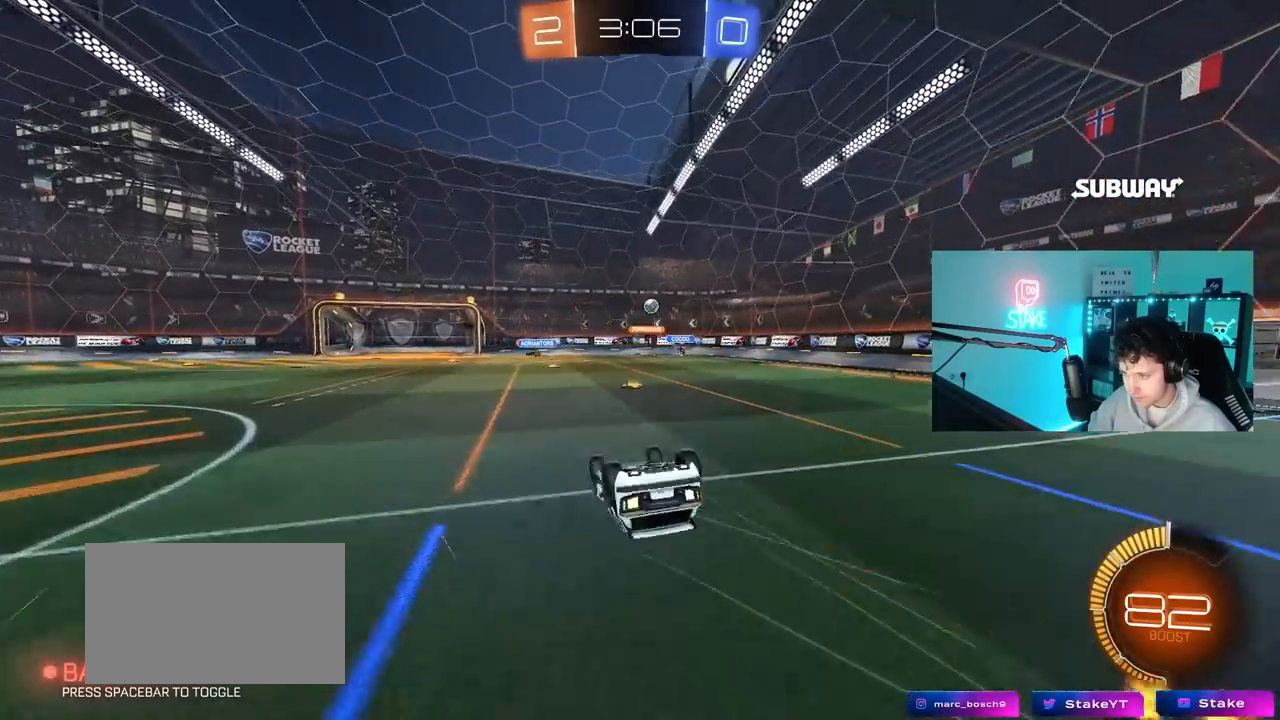
{"keys": [], "mouse": [], "mouse_move": "still", "events": [[83, "s", "down"], [283, "shift", "up"], [367, "s", "up"], [467, "a", "up"]]}
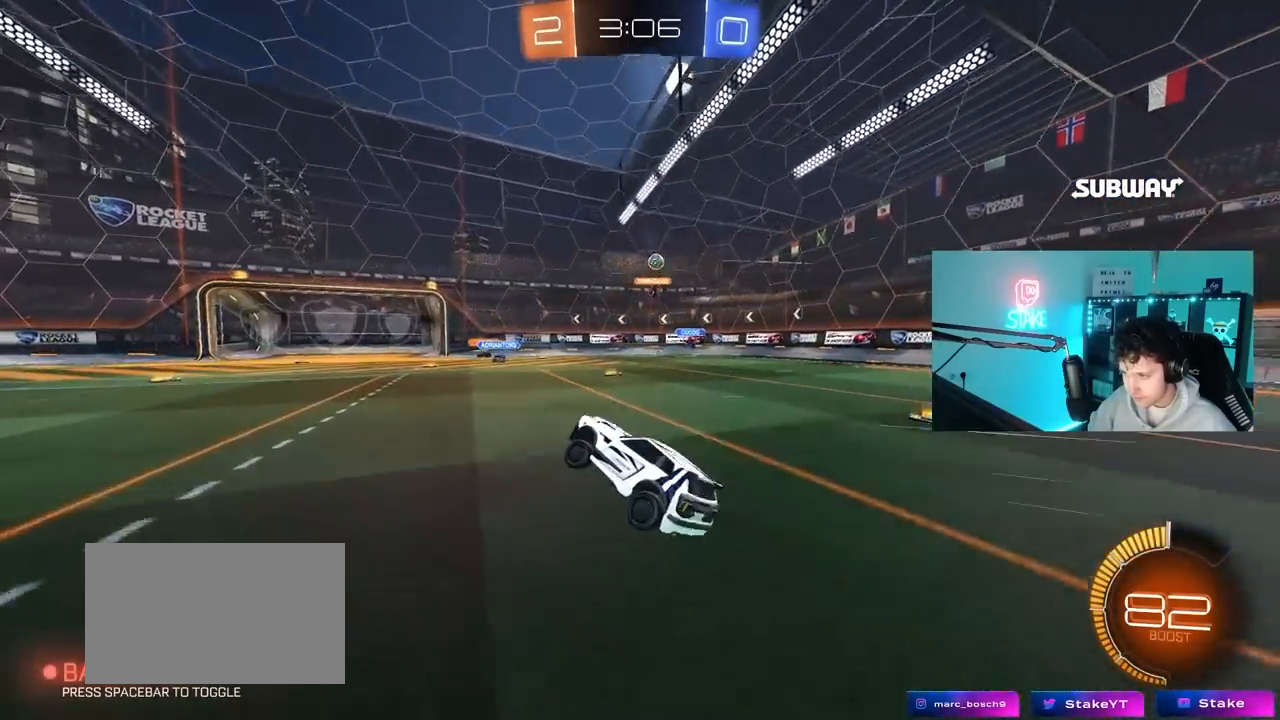
{"keys": ["d", "shift", "w"], "mouse": [], "mouse_move": "still", "events": [[17, "a", "down"], [50, "w", "down"], [150, "a", "up"], [200, "d", "down"], [250, "d", "up"], [333, "d", "down"], [383, "shift", "down"]]}
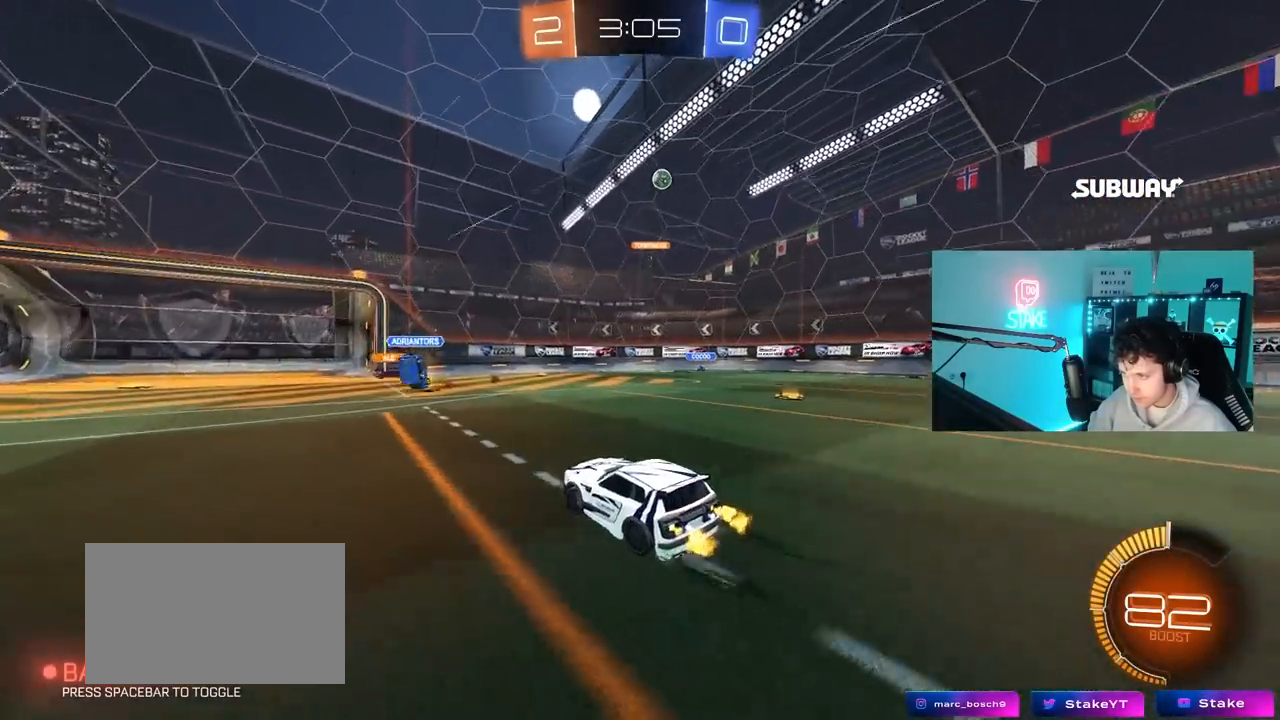
{"keys": ["d", "w"], "mouse": [], "mouse_move": "still", "events": [[117, "shift", "up"], [217, "w", "up"], [500, "w", "down"]]}
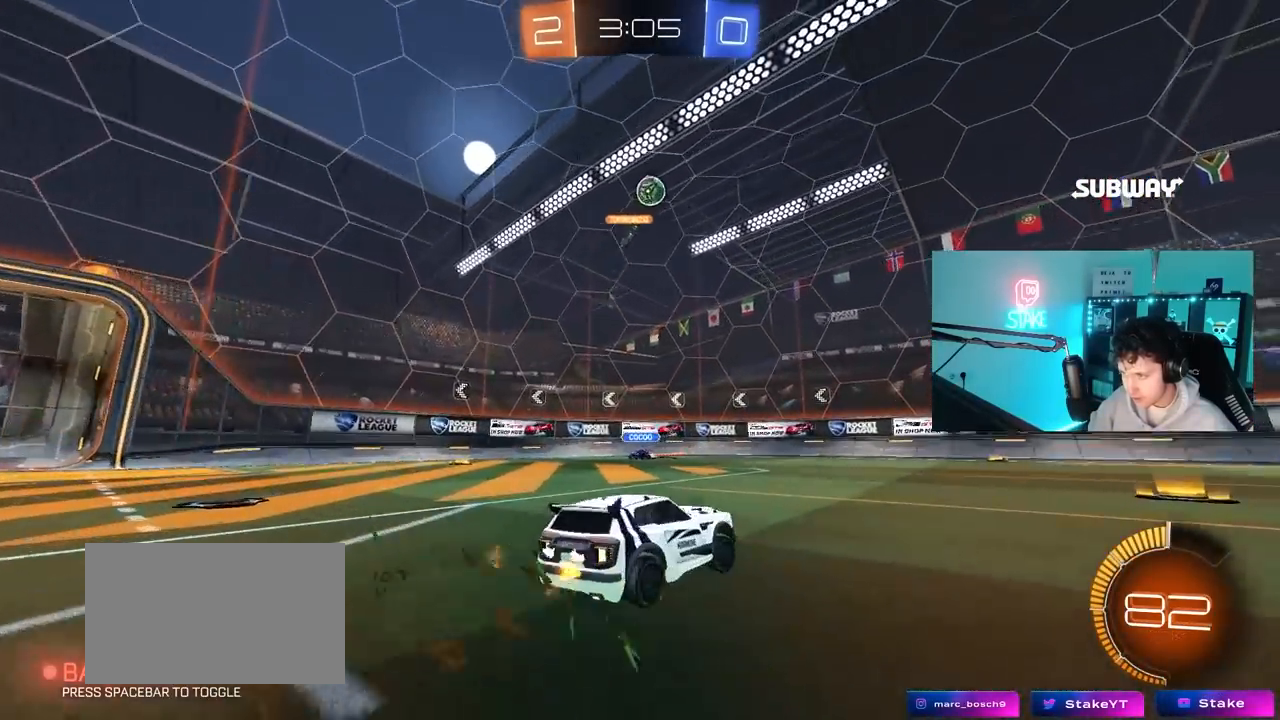
{"keys": ["d", "w"], "mouse": ["left"], "mouse_move": "still", "events": [[283, "mouse_left", "down"]]}
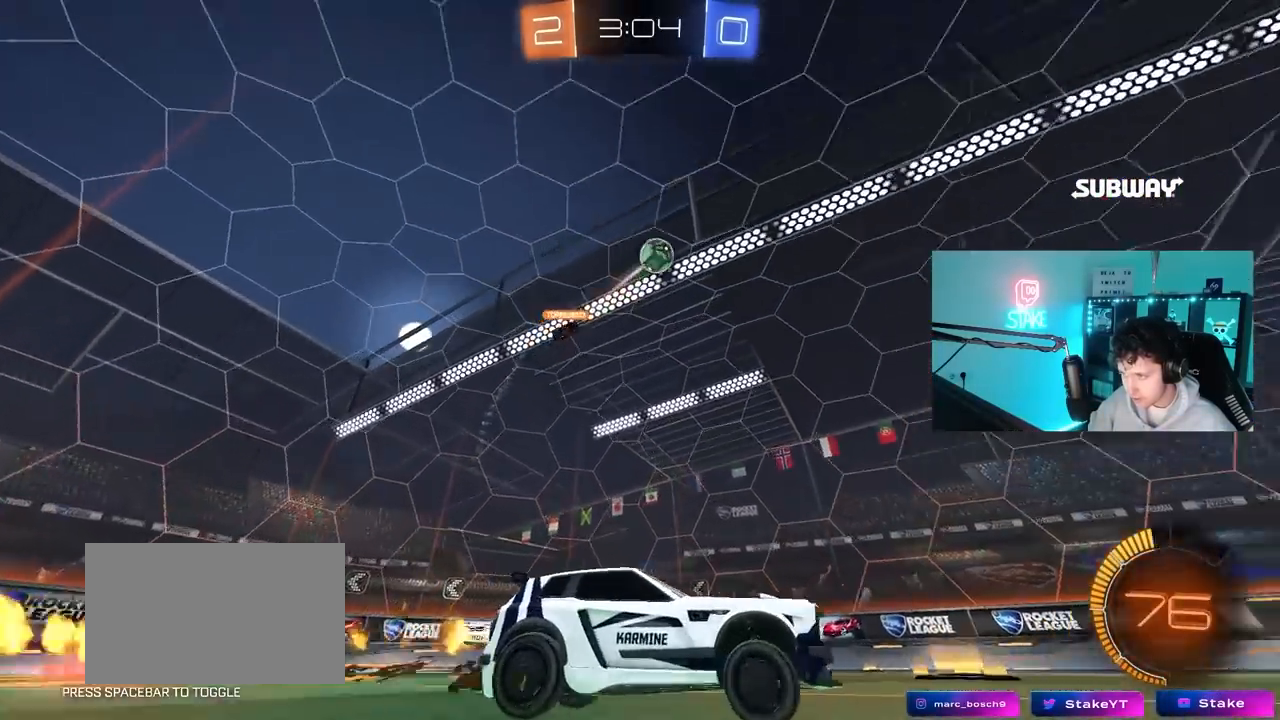
{"keys": [], "mouse": ["left", "right"], "mouse_move": "down-left", "events": [[67, "d", "up"], [433, "mouse_right", "down"], [433, "w", "up"]]}
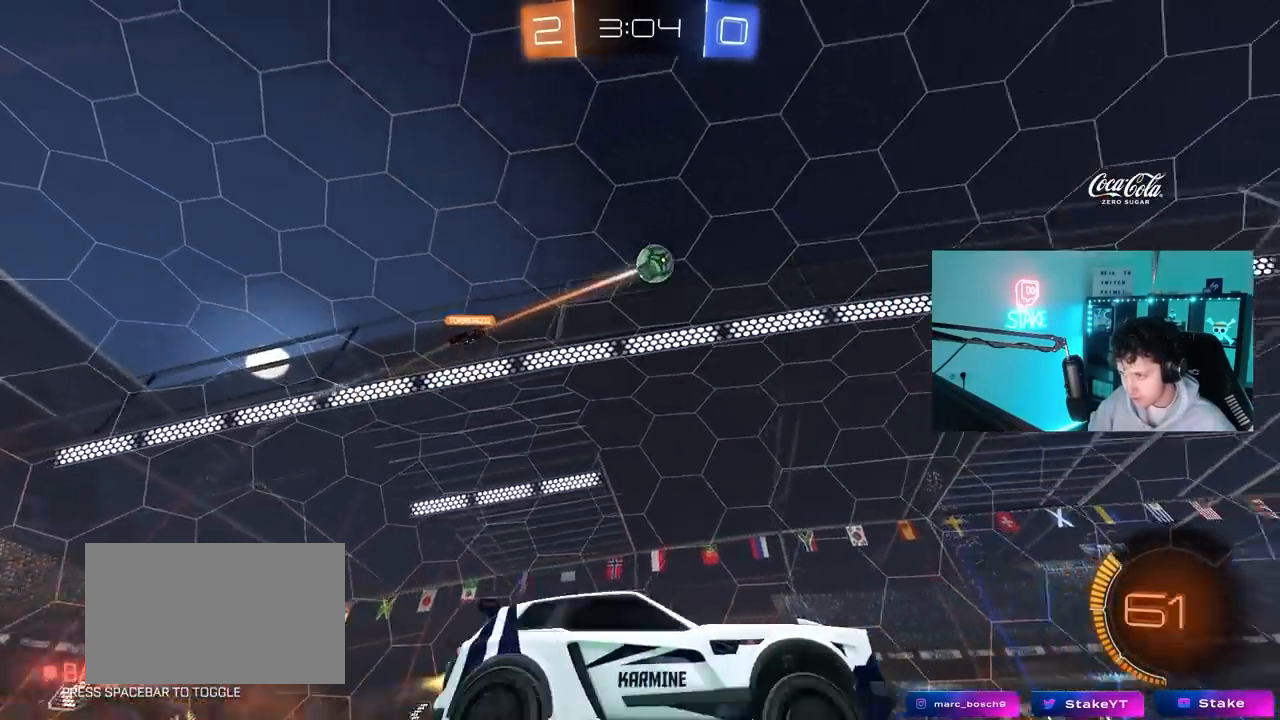
{"keys": ["a", "shift", "w"], "mouse": ["left"], "mouse_move": "still", "events": [[17, "s", "down"], [83, "d", "down"], [117, "s", "up"], [217, "d", "up"], [300, "d", "down"], [400, "a", "down"], [400, "d", "up"], [400, "shift", "down"], [433, "mouse_right", "up"], [500, "w", "down"]]}
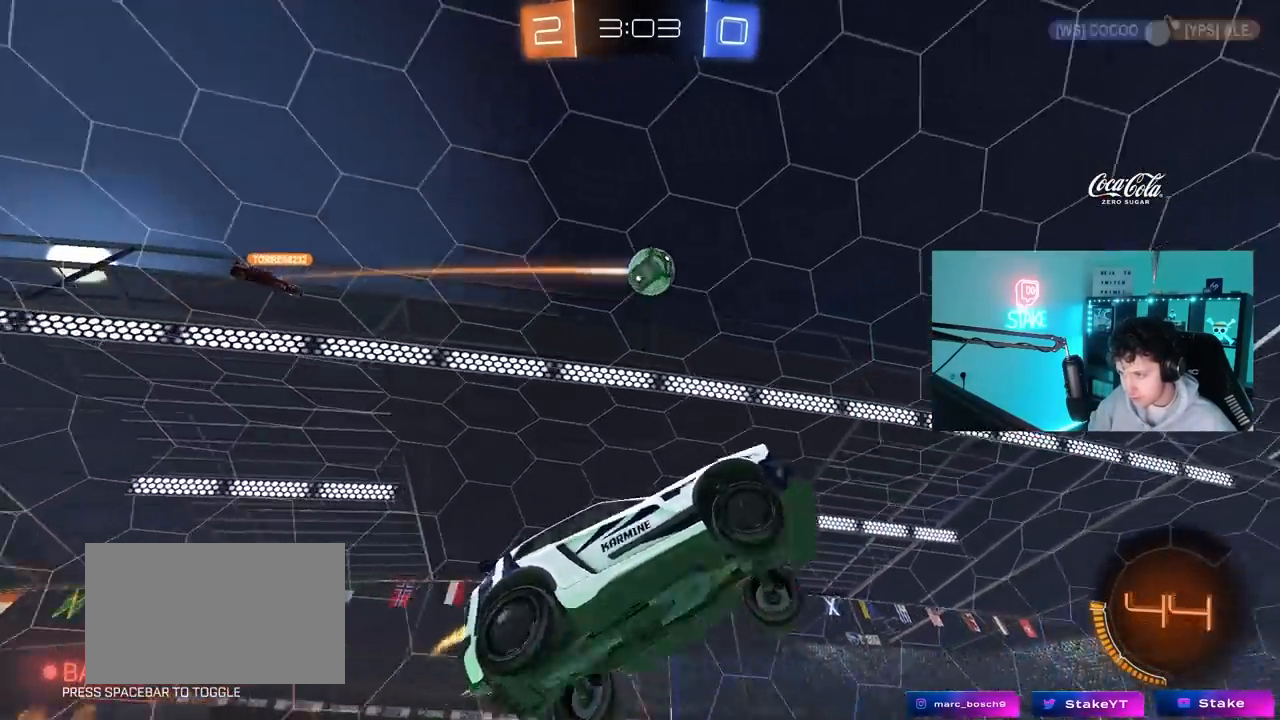
{"keys": [], "mouse": [], "mouse_move": "still", "events": [[83, "w", "up"], [183, "s", "down"], [283, "d", "down"], [317, "a", "up"], [317, "mouse_left", "up"], [317, "shift", "up"], [417, "s", "up"], [467, "d", "up"]]}
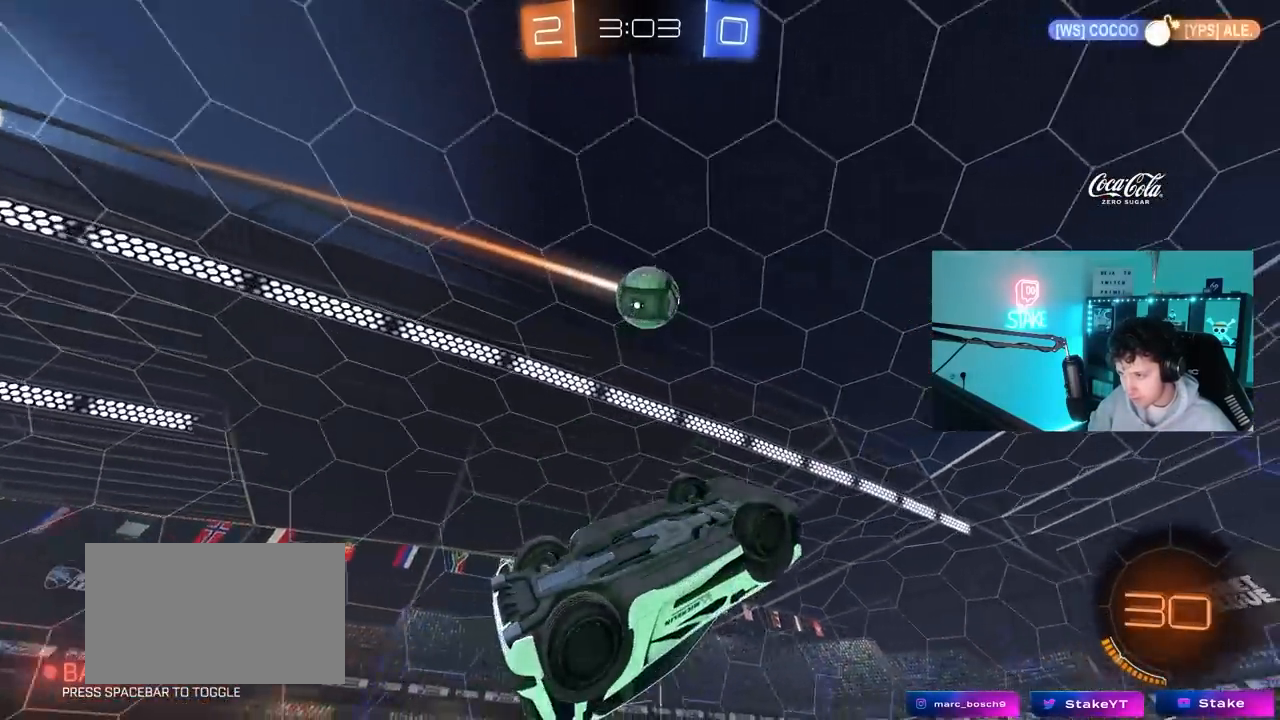
{"keys": ["a", "space", "w"], "mouse": ["left"], "mouse_move": "still", "events": [[100, "s", "down"], [150, "a", "down"], [200, "mouse_left", "down"], [200, "s", "up"], [250, "a", "up"], [333, "shift", "down"], [383, "a", "down"], [383, "space", "down"], [433, "w", "down"], [483, "shift", "up"]]}
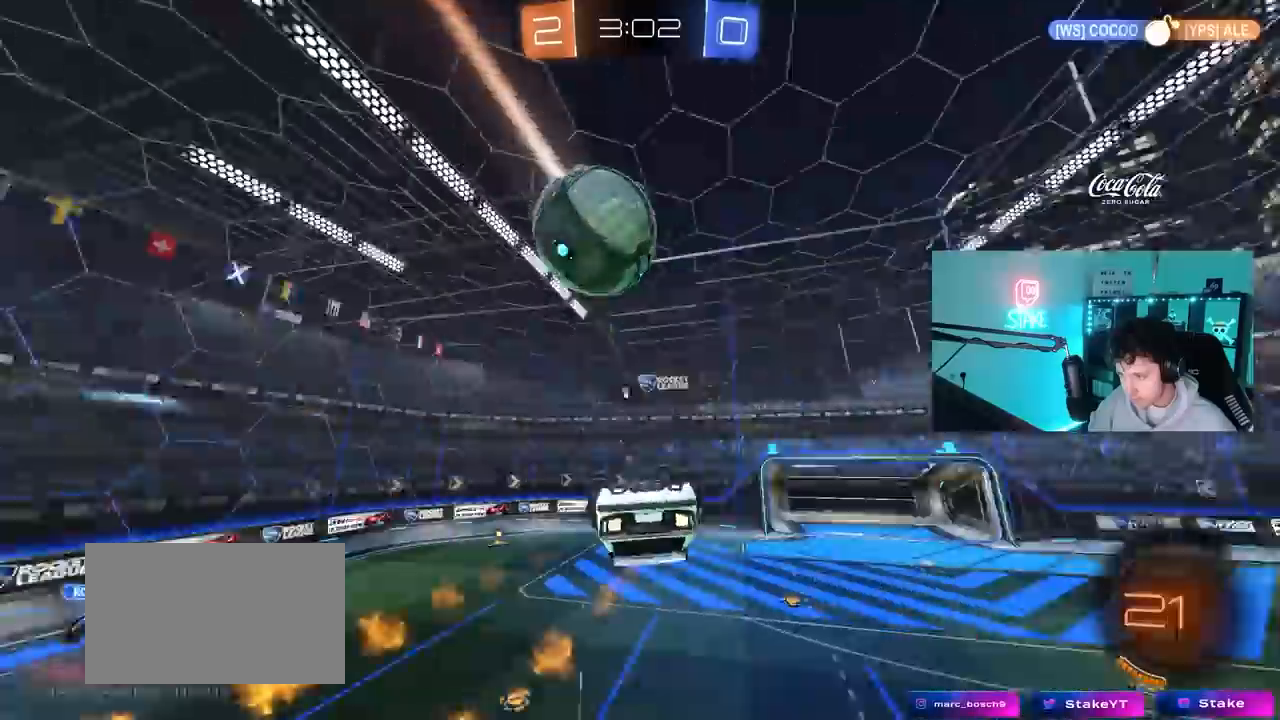
{"keys": ["d", "s", "shift"], "mouse": ["left"], "mouse_move": "still", "events": [[67, "space", "up"], [117, "a", "up"], [167, "d", "down"], [350, "shift", "down"], [350, "w", "up"], [500, "s", "down"]]}
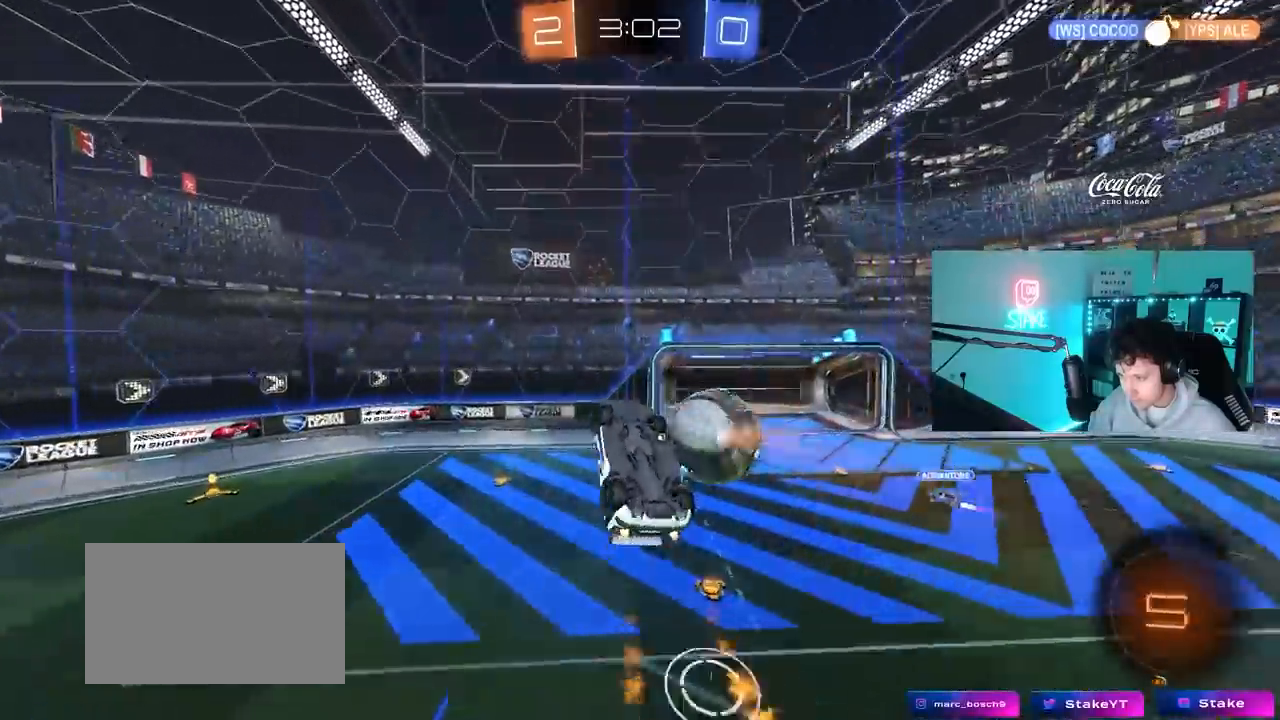
{"keys": ["a", "w"], "mouse": [], "mouse_move": "still", "events": [[50, "mouse_left", "up"], [183, "s", "up"], [283, "space", "down"], [367, "d", "up"], [367, "space", "up"], [417, "a", "down"], [417, "shift", "up"], [467, "w", "down"]]}
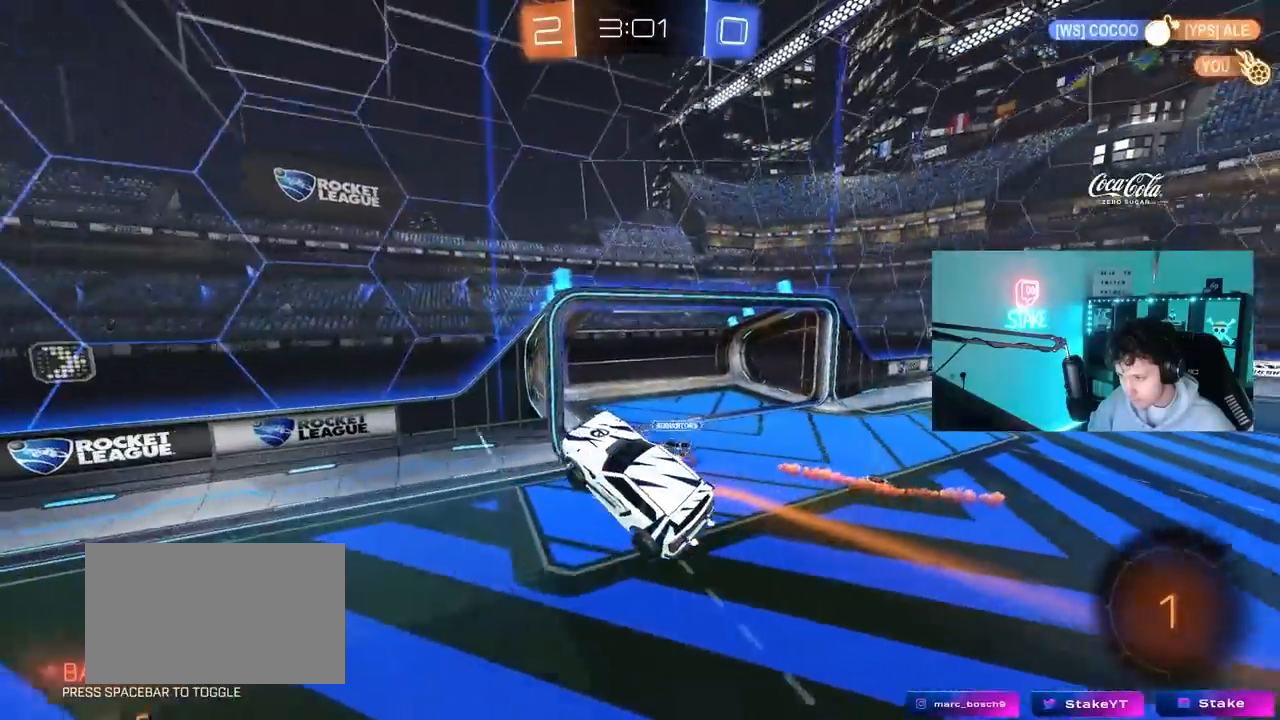
{"keys": ["a", "w"], "mouse": [], "mouse_move": "still", "events": [[17, "w", "up"], [50, "a", "up"], [200, "a", "down"], [200, "shift", "down"], [250, "s", "down"], [300, "shift", "up"], [333, "s", "up"], [483, "w", "down"]]}
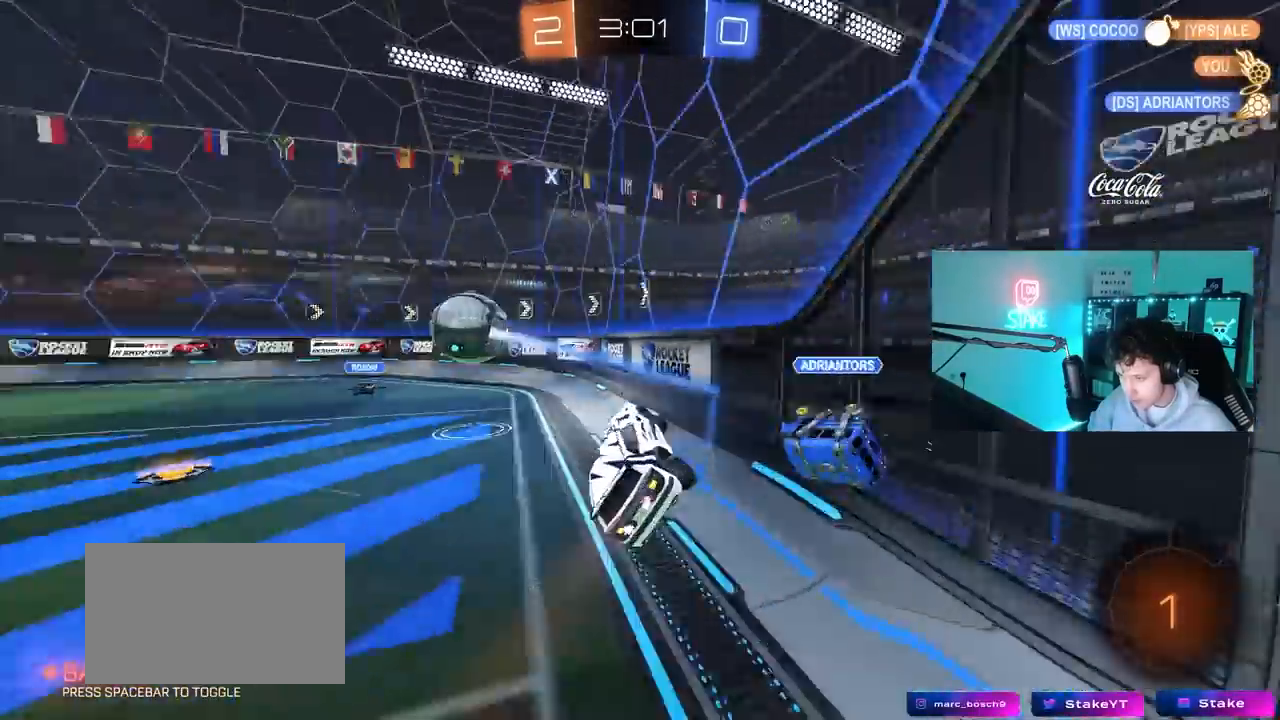
{"keys": ["a", "w"], "mouse": [], "mouse_move": "still", "events": []}
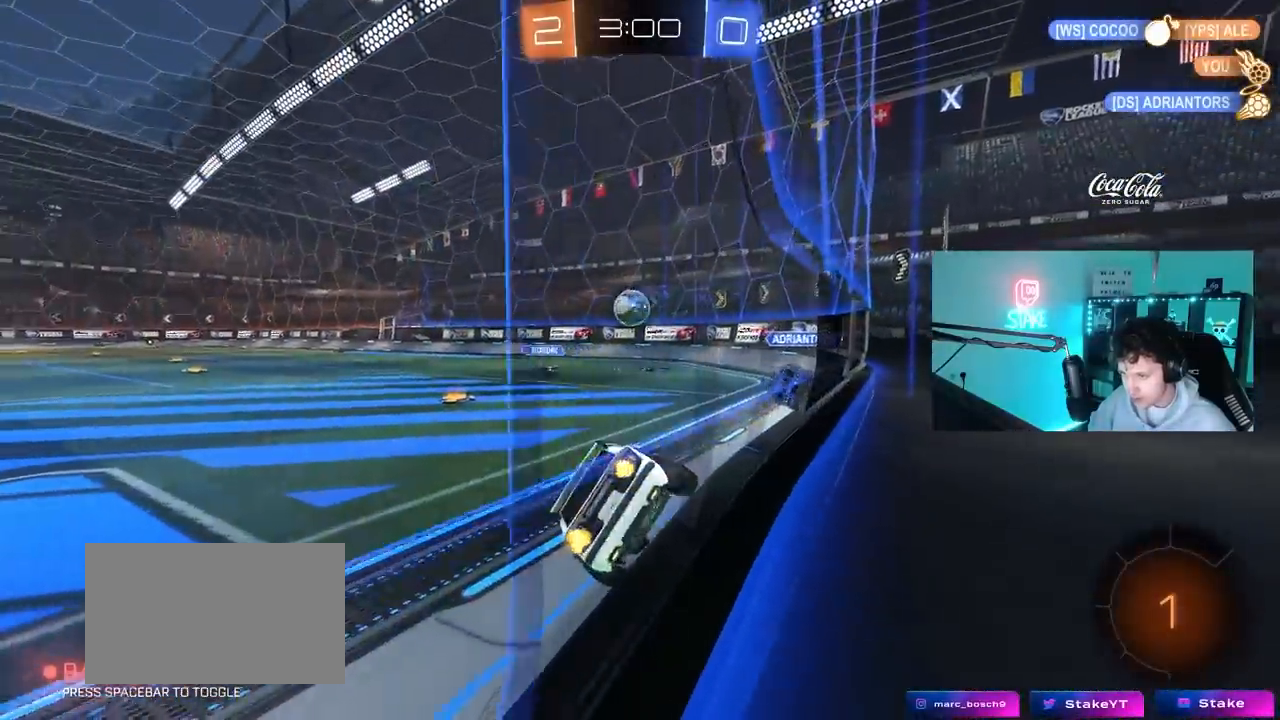
{"keys": ["a", "w"], "mouse": ["left"], "mouse_move": "still", "events": [[233, "a", "up"], [233, "mouse_left", "down"], [417, "a", "down"]]}
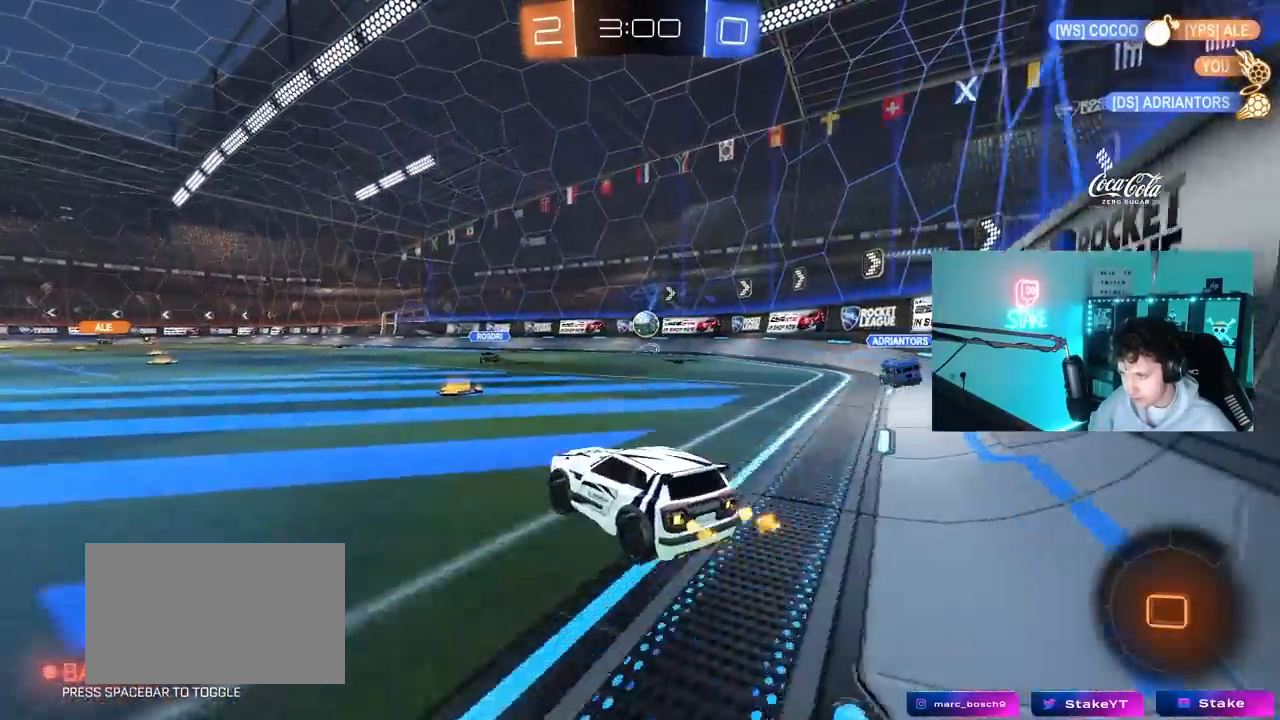
{"keys": ["a", "s", "shift"], "mouse": ["left"], "mouse_move": "still", "events": [[17, "a", "up"], [50, "d", "down"], [183, "mouse_right", "down"], [250, "a", "down"], [250, "d", "up"], [250, "shift", "down"], [283, "mouse_right", "up"], [383, "mouse_right", "down"], [383, "s", "down"], [383, "w", "up"], [467, "mouse_right", "up"]]}
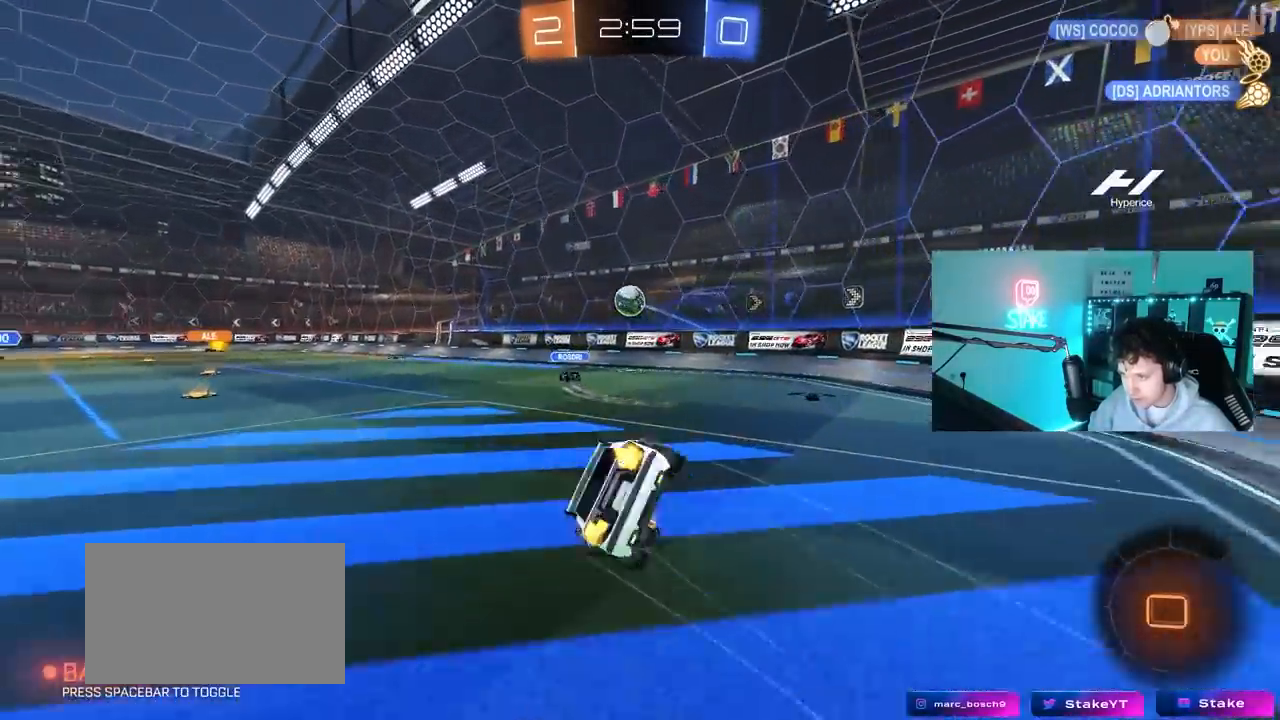
{"keys": ["a", "s", "shift"], "mouse": ["left"], "mouse_move": "still", "events": [[317, "s", "up"], [500, "s", "down"]]}
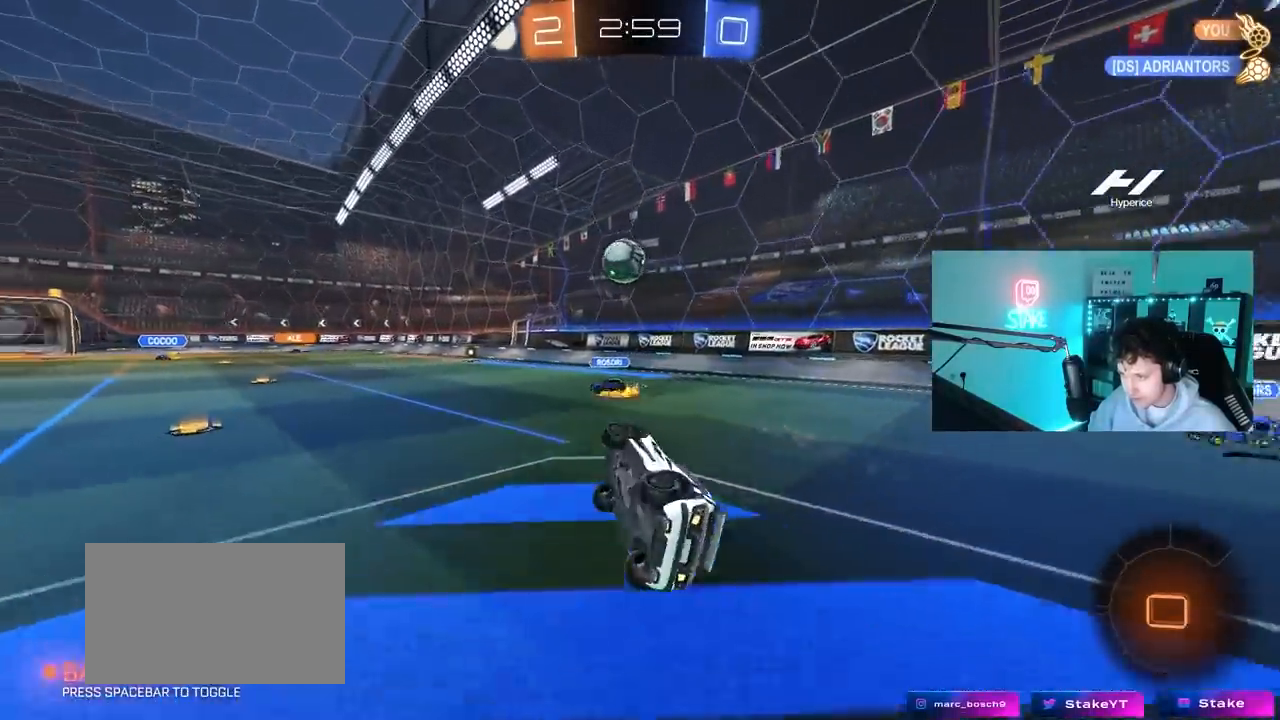
{"keys": [], "mouse": [], "mouse_move": "still", "events": [[33, "mouse_left", "up"], [133, "s", "up"], [183, "a", "up"], [183, "shift", "up"]]}